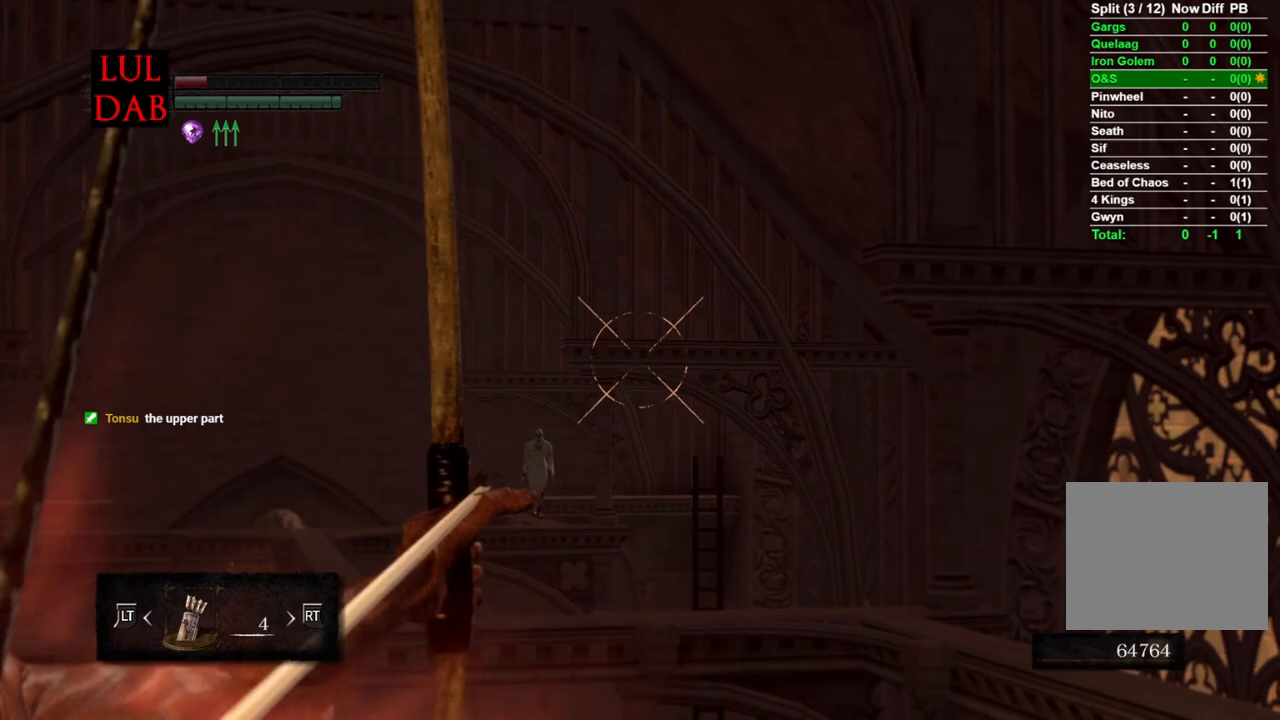
Gameplay with a controller (PlayStation layout); each line is a JSON object with the inputs held at the frame after it. "events" lists button and stick changes between this image and that frame as [ms after this image, input, new state], when the widget could be followed in between.
{"buttons": ["R1"], "left_stick": "center", "right_stick": "up", "events": [[233, "right_stick", "right"], [333, "right_stick", "up"], [383, "right_stick", "left"], [433, "right_stick", "down"], [500, "right_stick", "up"]]}
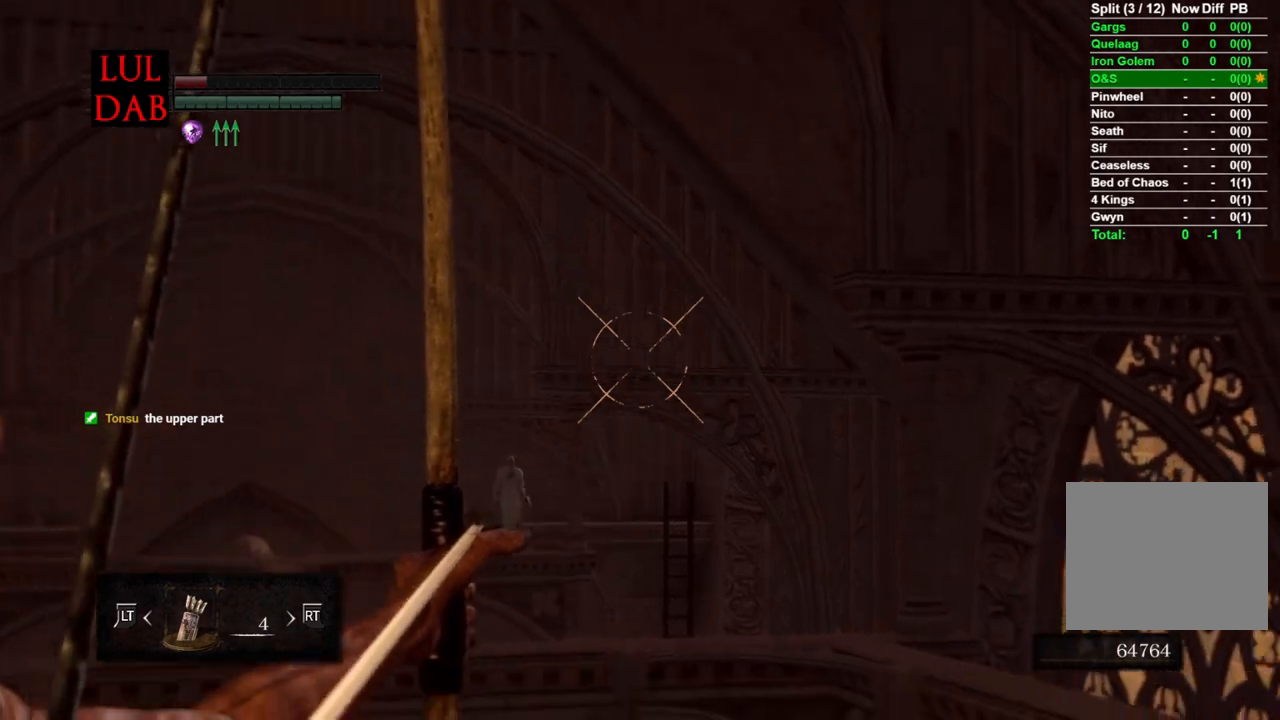
{"buttons": ["R1"], "left_stick": "center", "right_stick": "down", "events": [[67, "right_stick", "left"], [117, "right_stick", "down"]]}
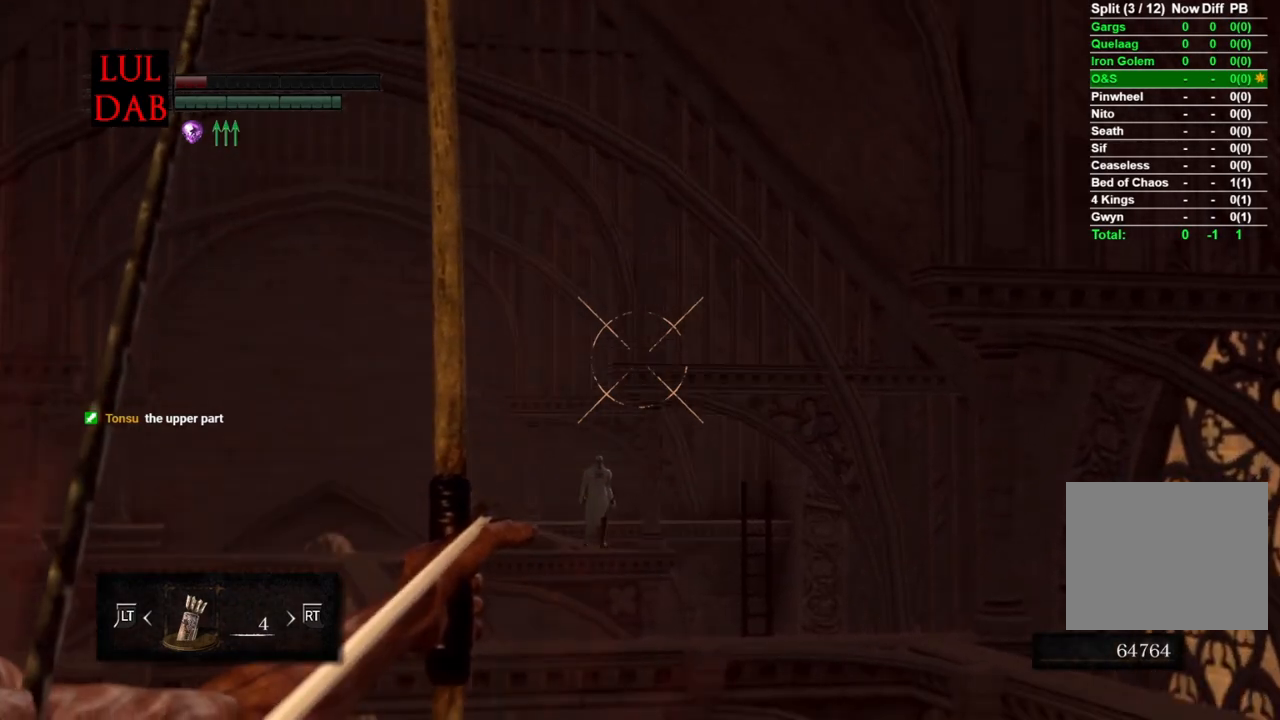
{"buttons": ["R1"], "left_stick": "center", "right_stick": "down", "events": [[83, "L1", "down"], [117, "right_stick", "center"], [233, "L1", "up"], [417, "right_stick", "down"]]}
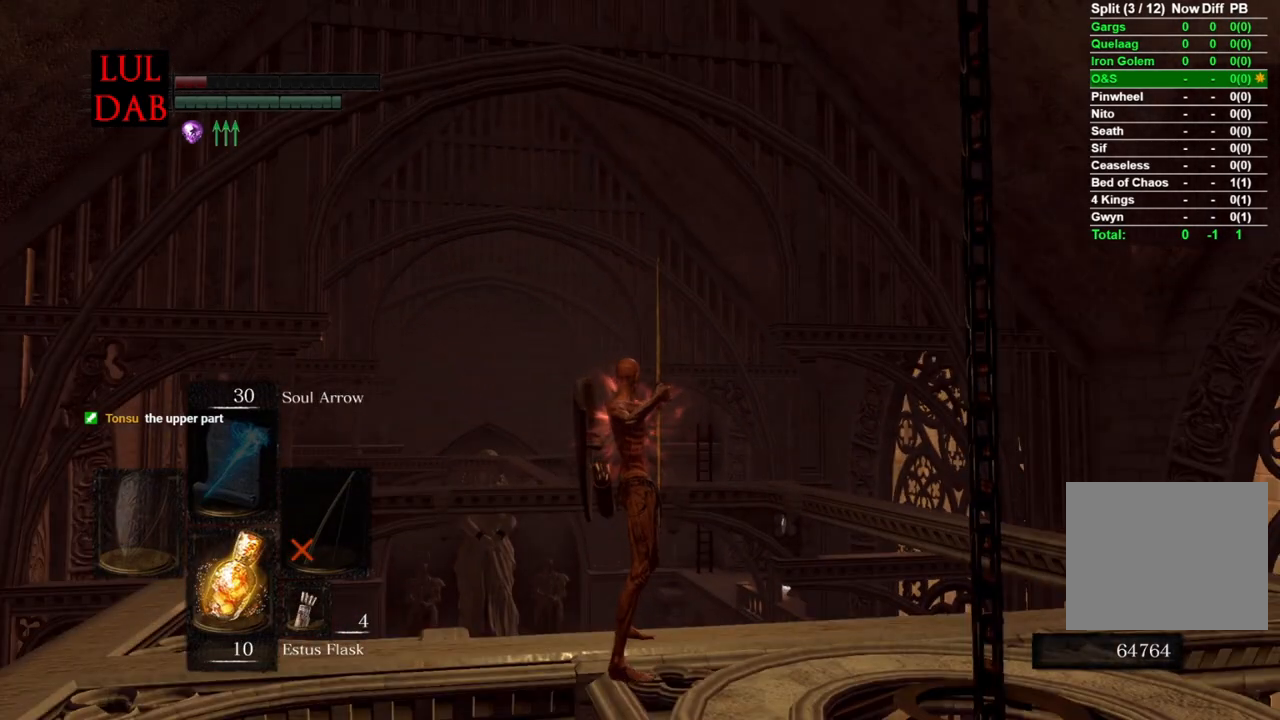
{"buttons": ["R1"], "left_stick": "center", "right_stick": "center", "events": [[283, "right_stick", "center"]]}
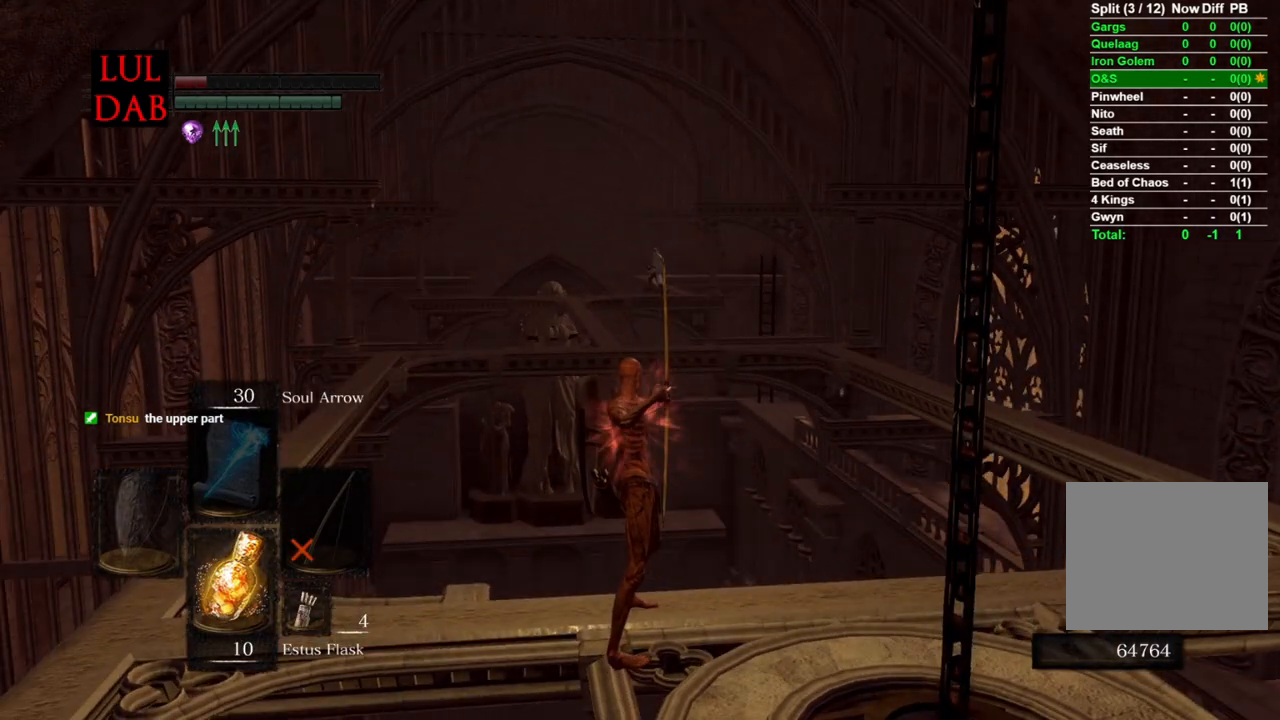
{"buttons": ["R1"], "left_stick": "center", "right_stick": "center", "events": []}
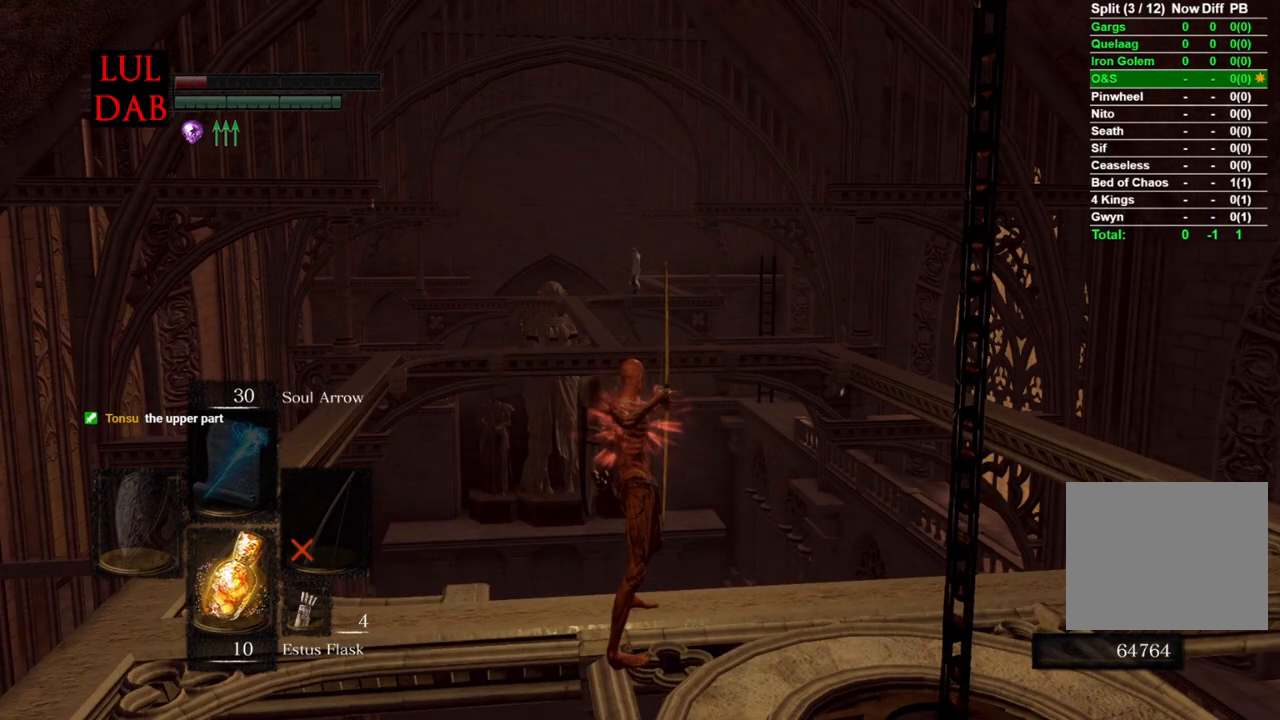
{"buttons": ["R1"], "left_stick": "center", "right_stick": "center", "events": [[100, "right_stick", "left"], [217, "right_stick", "center"]]}
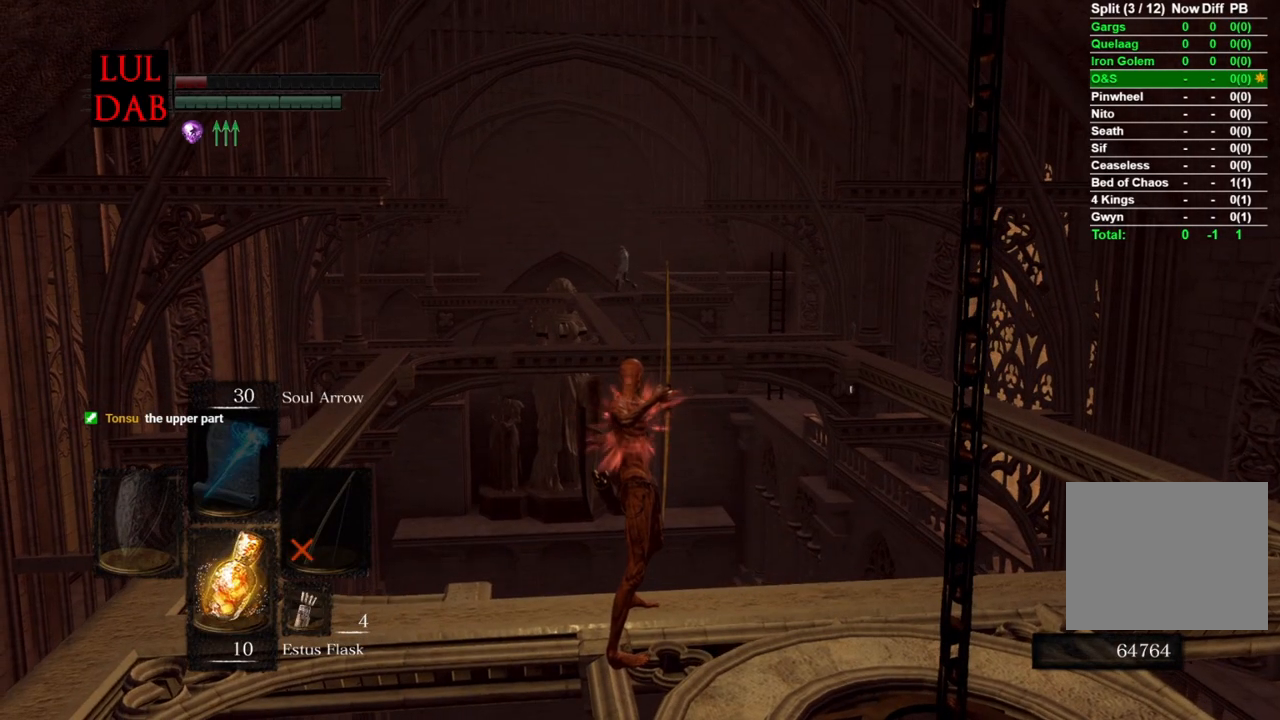
{"buttons": ["R1"], "left_stick": "center", "right_stick": "center", "events": [[283, "DPAD_RIGHT", "down"], [417, "DPAD_RIGHT", "up"]]}
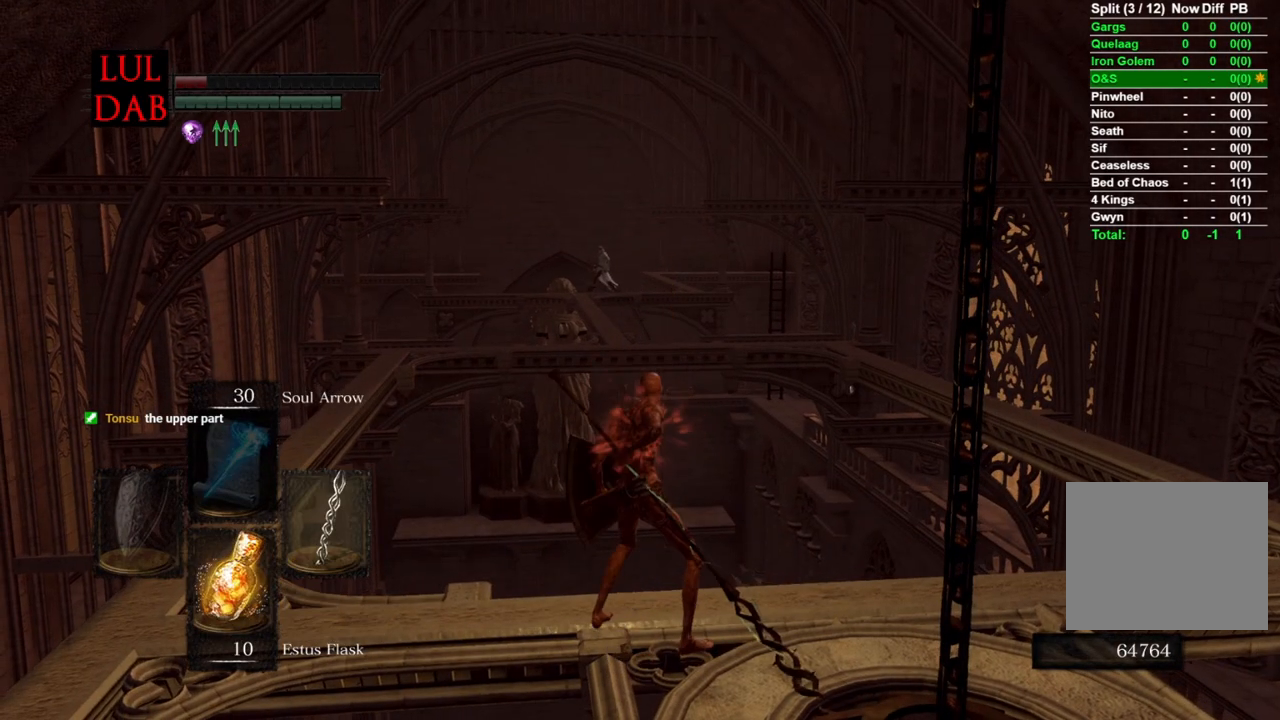
{"buttons": [], "left_stick": "center", "right_stick": "right", "events": [[283, "right_stick", "right"], [433, "R1", "up"]]}
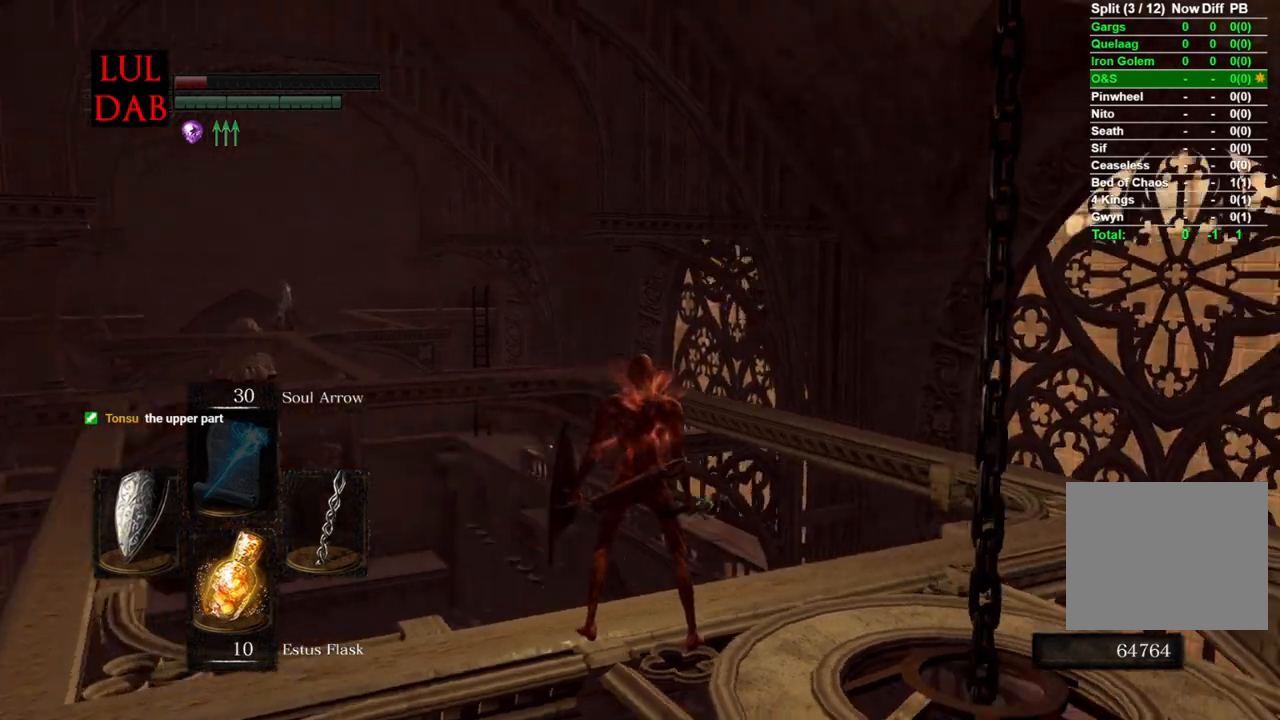
{"buttons": [], "left_stick": "up-right", "right_stick": "down-right", "events": [[250, "left_stick", "up-right"], [267, "right_stick", "center"], [450, "right_stick", "down-right"]]}
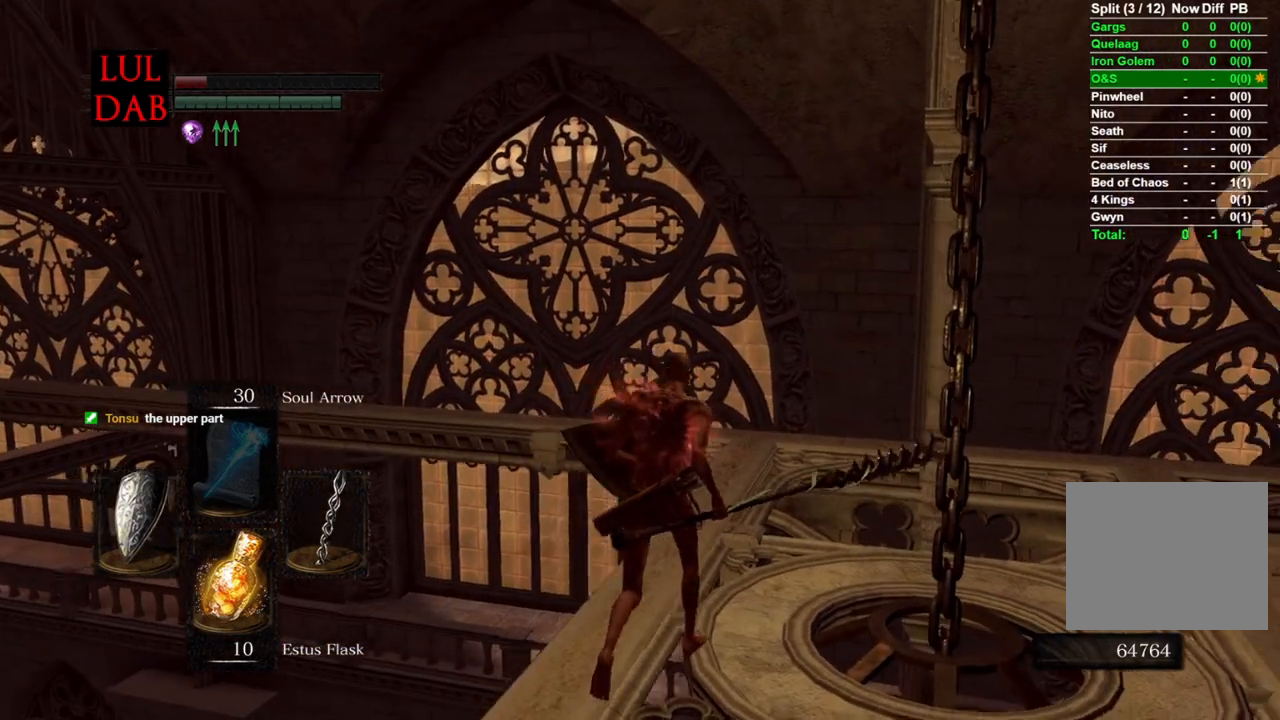
{"buttons": ["L1"], "left_stick": "up", "right_stick": "center", "events": [[83, "left_stick", "up"], [83, "right_stick", "center"], [467, "L1", "down"]]}
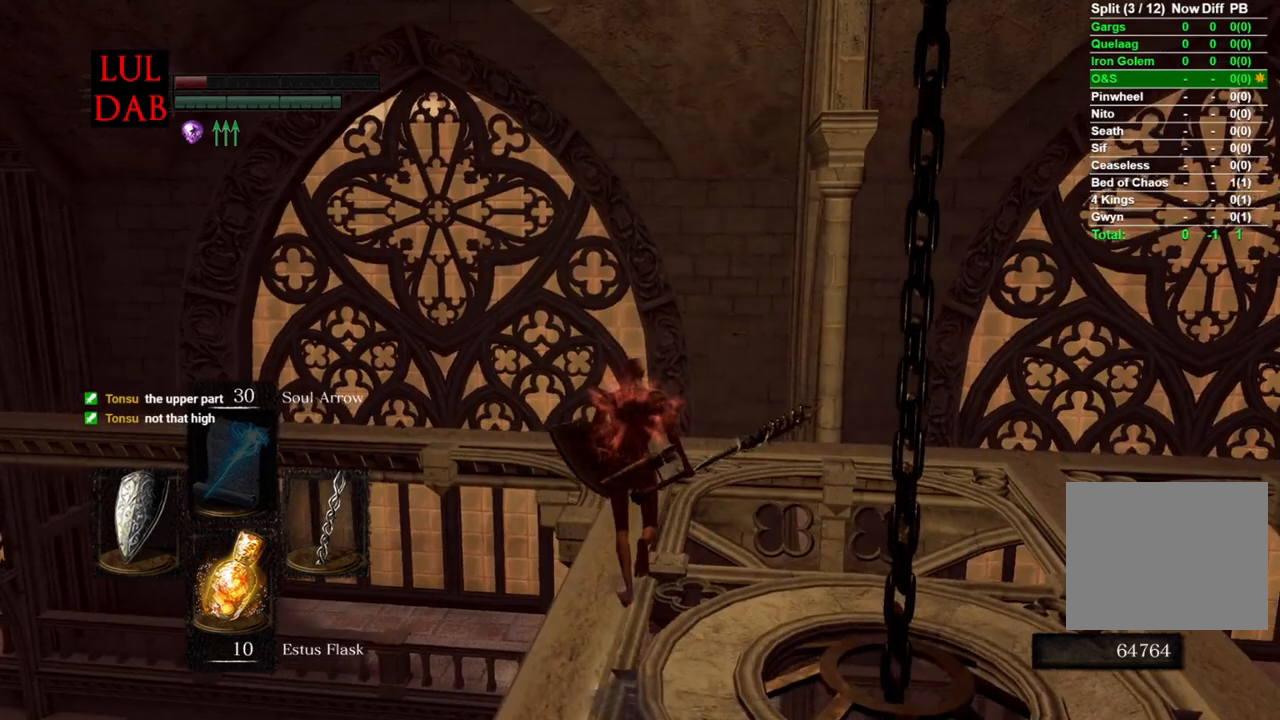
{"buttons": [], "left_stick": "up", "right_stick": "left", "events": [[17, "L1", "up"], [250, "L1", "down"], [317, "L1", "up"], [450, "right_stick", "left"]]}
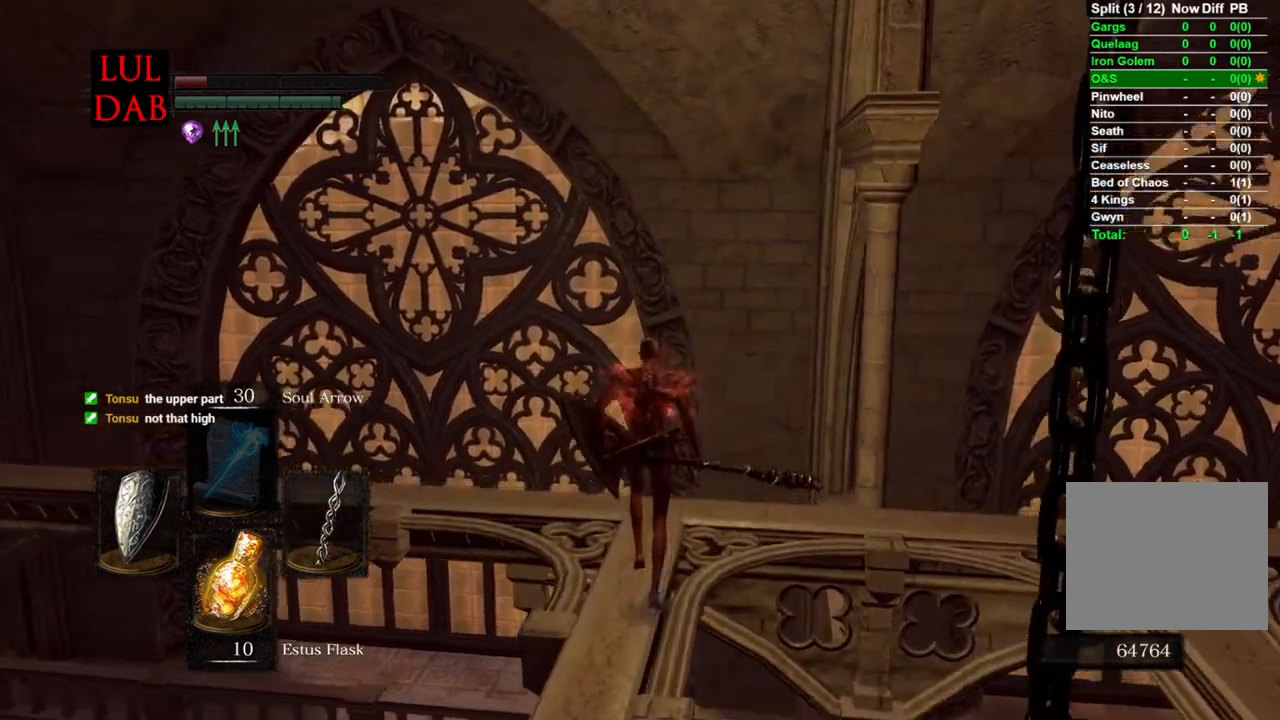
{"buttons": [], "left_stick": "up", "right_stick": "left", "events": [[217, "L1", "down"], [267, "L1", "up"], [433, "left_stick", "center"], [483, "left_stick", "up"]]}
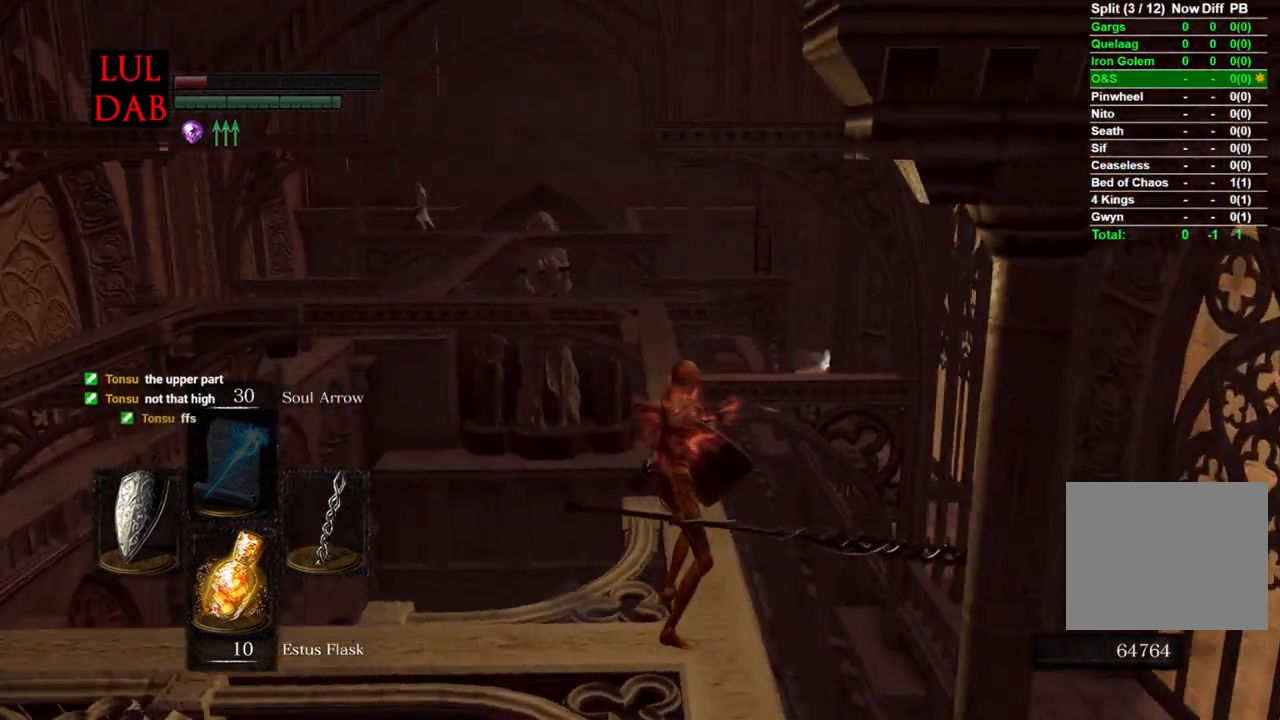
{"buttons": [], "left_stick": "center", "right_stick": "center", "events": [[83, "right_stick", "center"], [283, "left_stick", "center"], [300, "DPAD_RIGHT", "down"], [317, "right_stick", "left"], [383, "DPAD_RIGHT", "up"], [483, "right_stick", "center"]]}
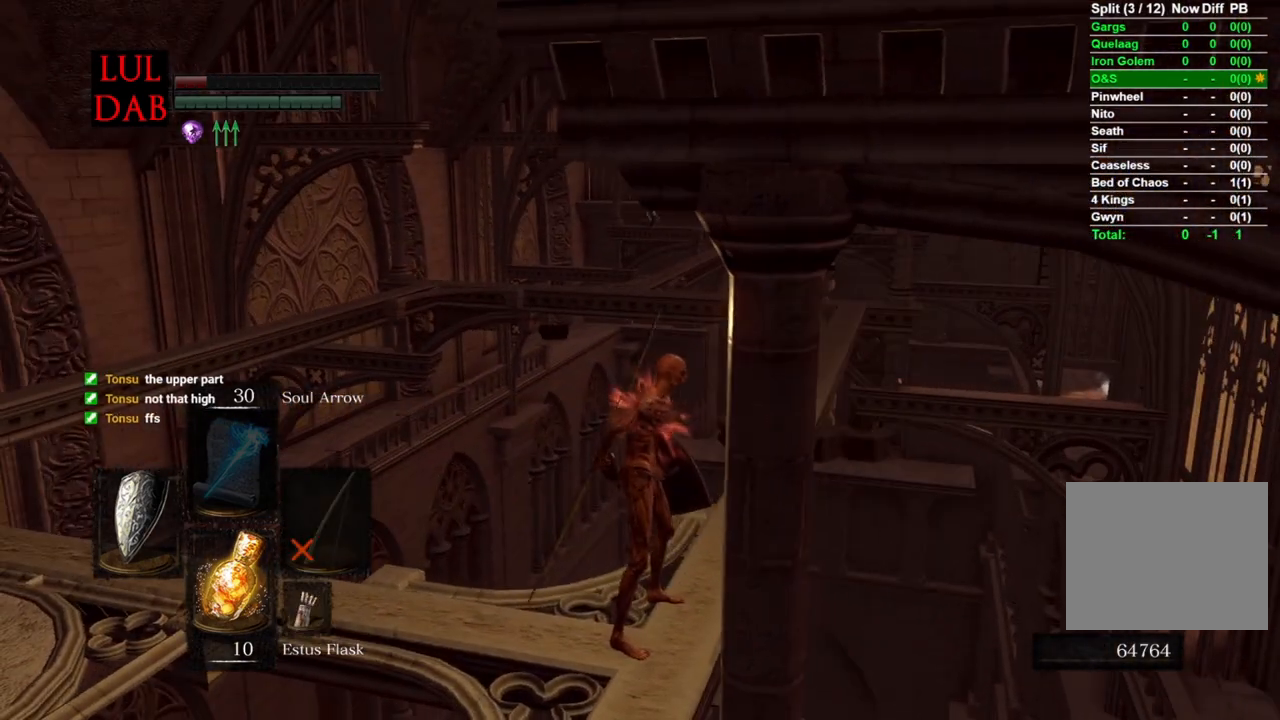
{"buttons": [], "left_stick": "center", "right_stick": "up", "events": [[167, "TRIANGLE", "down"], [300, "TRIANGLE", "up"], [467, "right_stick", "up"]]}
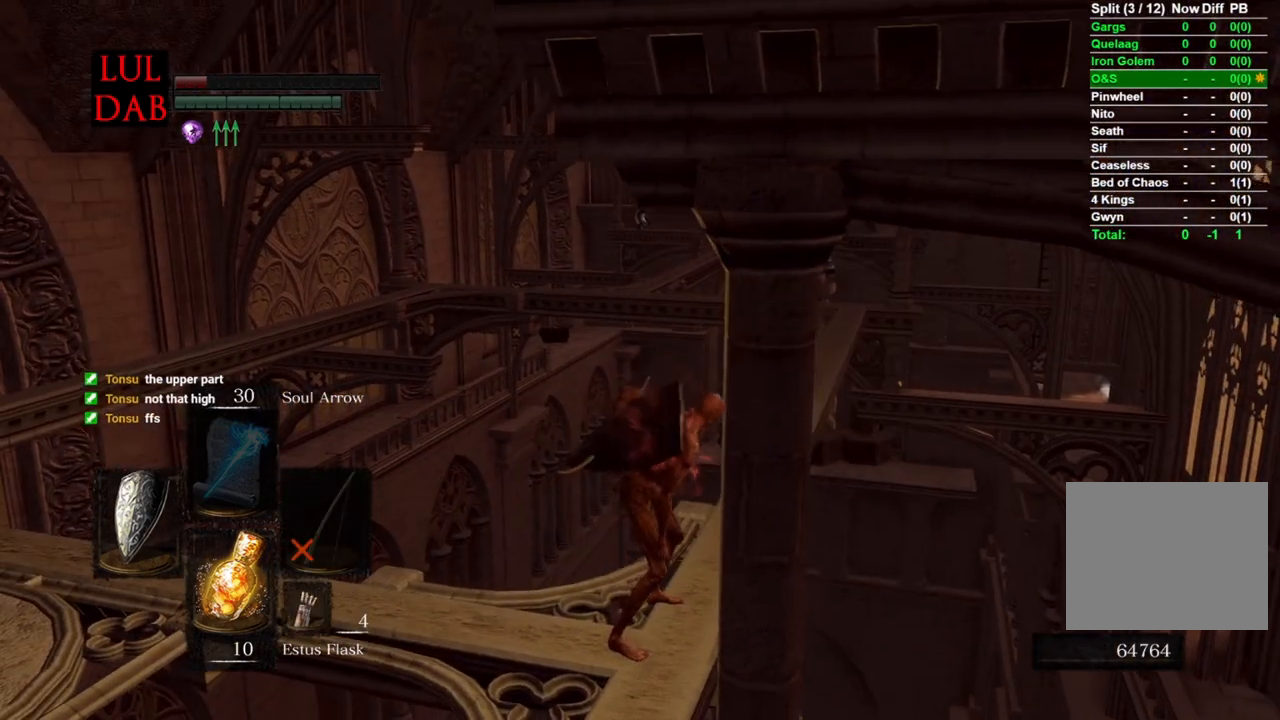
{"buttons": [], "left_stick": "center", "right_stick": "up-left", "events": [[100, "right_stick", "center"], [150, "L1", "down"], [283, "L1", "up"], [400, "right_stick", "up-left"]]}
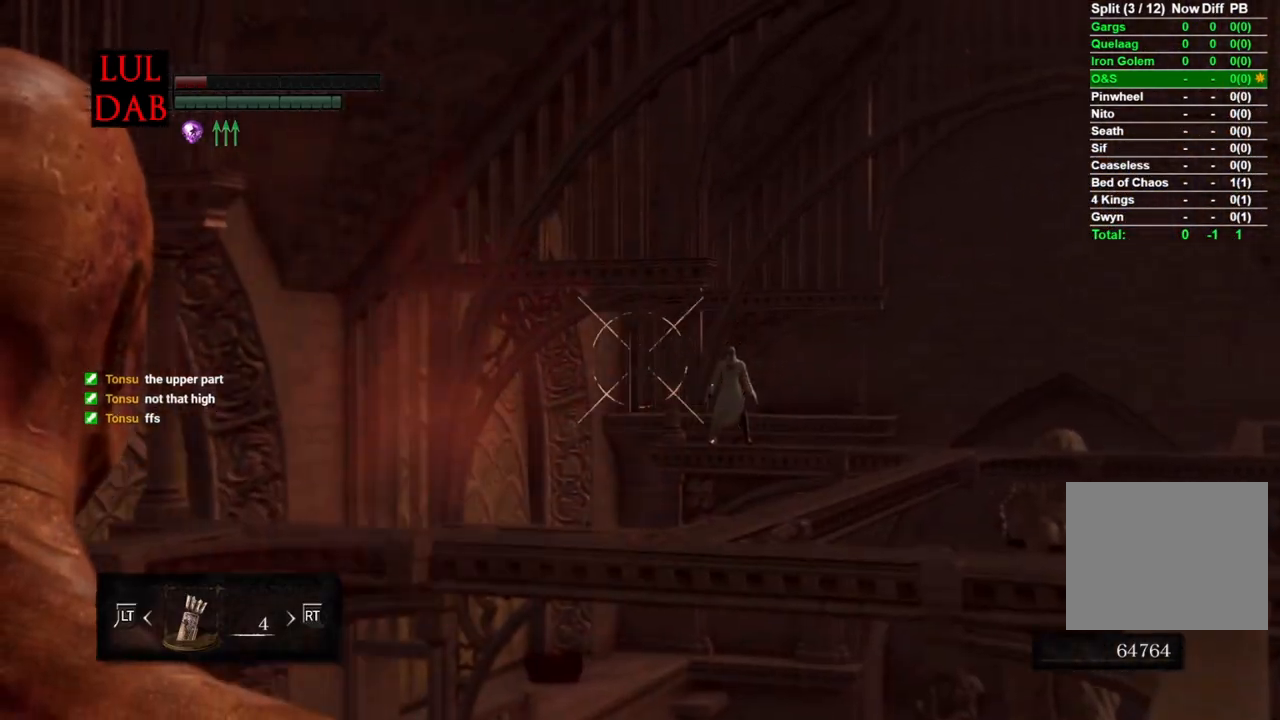
{"buttons": [], "left_stick": "center", "right_stick": "center", "events": [[50, "right_stick", "center"], [167, "right_stick", "down"], [333, "right_stick", "center"]]}
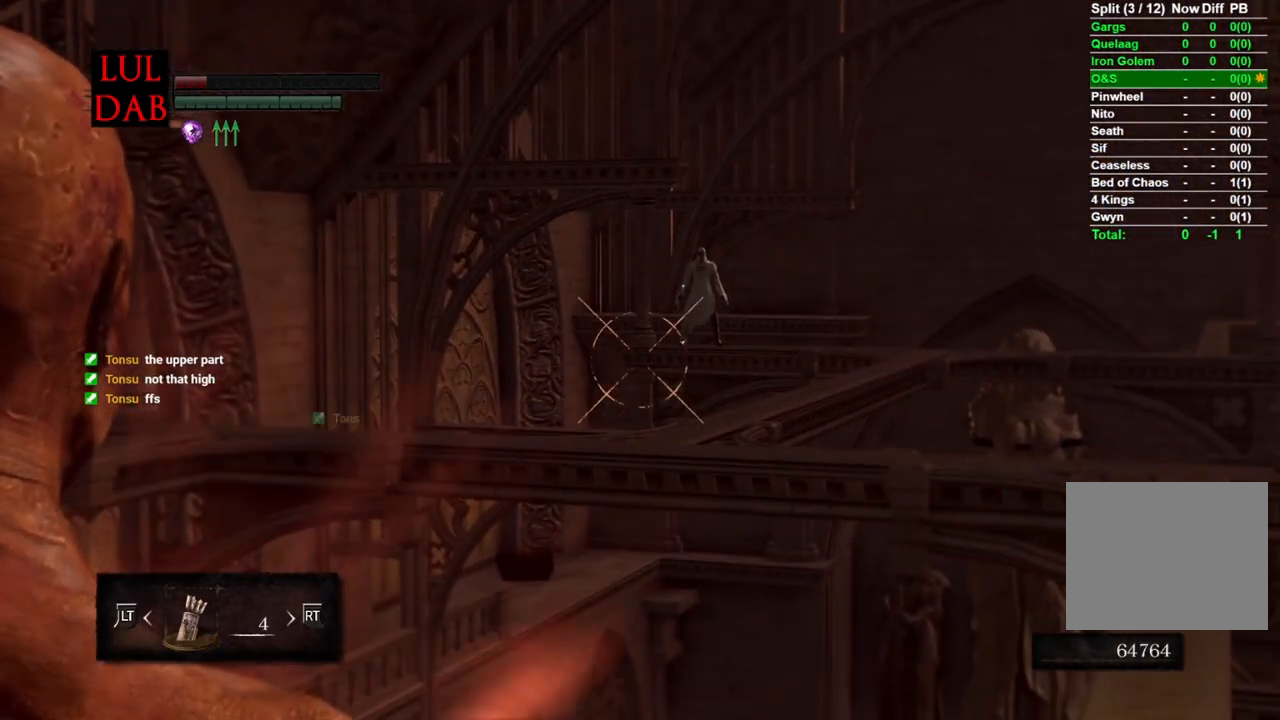
{"buttons": ["L1"], "left_stick": "center", "right_stick": "down", "events": [[367, "right_stick", "down"], [450, "L1", "down"]]}
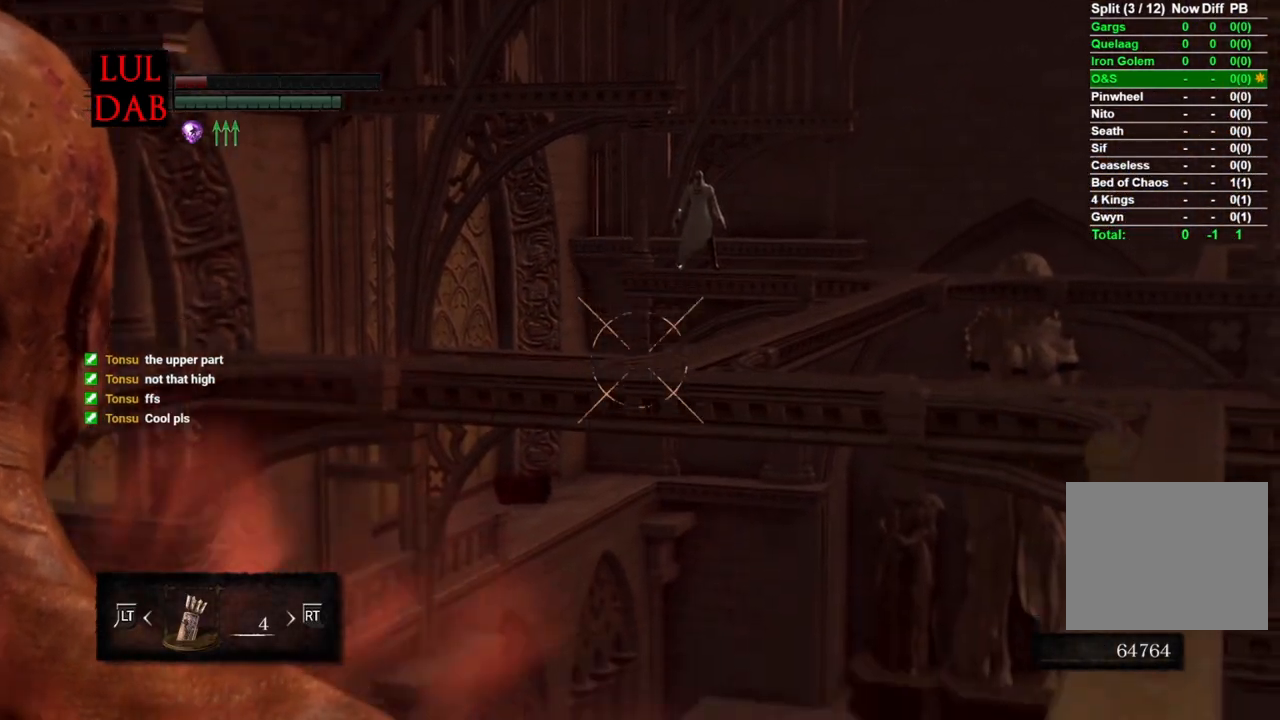
{"buttons": [], "left_stick": "center", "right_stick": "center", "events": [[17, "right_stick", "center"], [267, "right_stick", "left"], [317, "L1", "up"], [467, "right_stick", "center"]]}
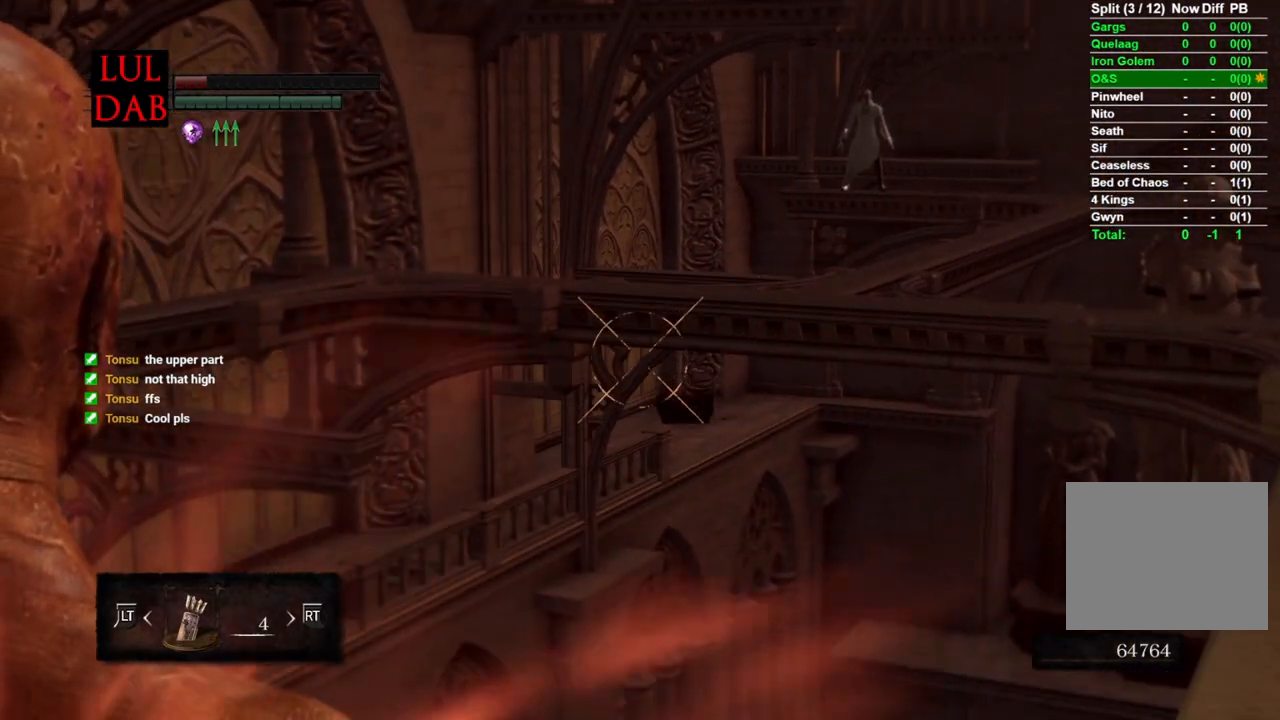
{"buttons": [], "left_stick": "center", "right_stick": "center", "events": [[283, "right_stick", "left"], [417, "right_stick", "center"]]}
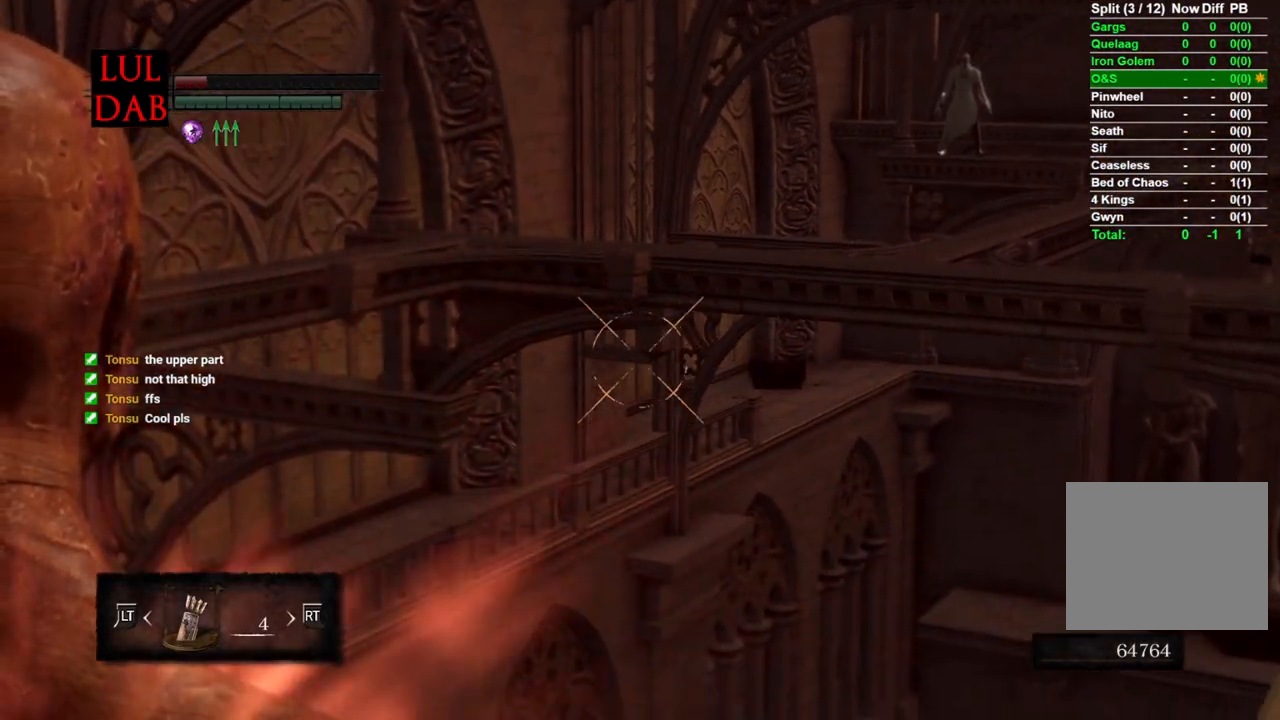
{"buttons": [], "left_stick": "center", "right_stick": "center", "events": [[200, "right_stick", "up"], [450, "right_stick", "center"]]}
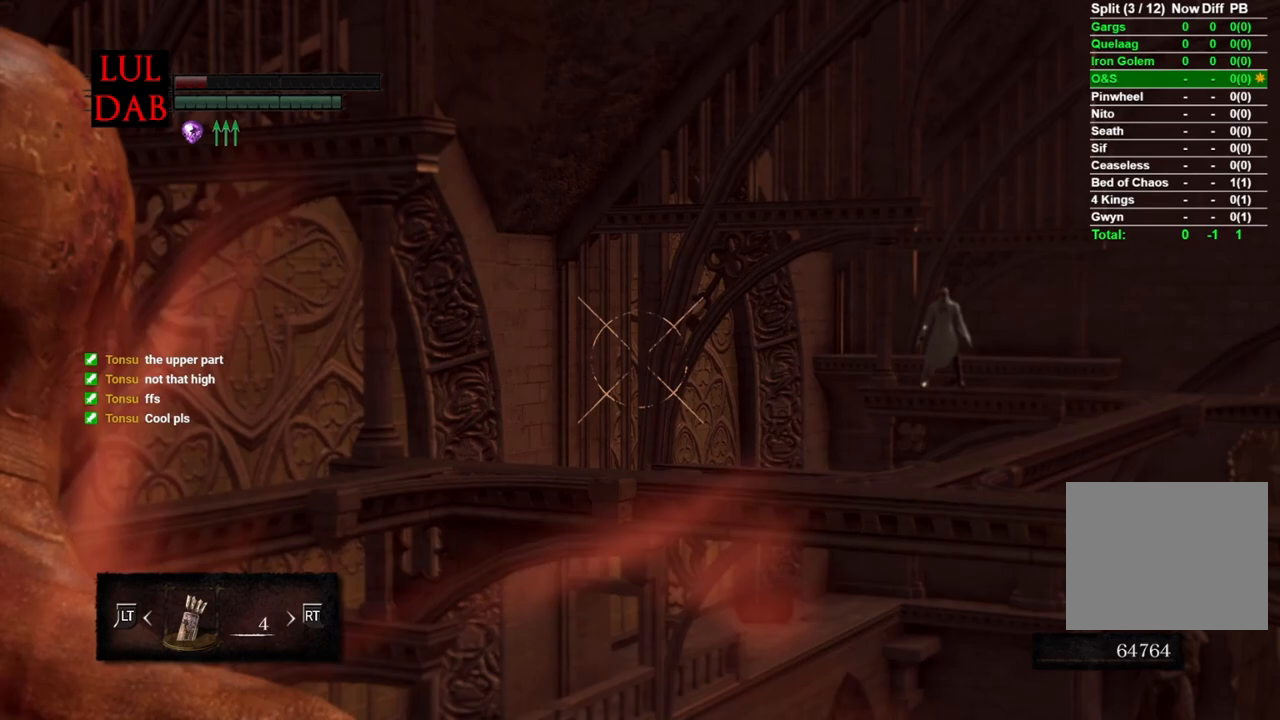
{"buttons": [], "left_stick": "center", "right_stick": "center", "events": [[283, "right_stick", "down"], [450, "right_stick", "center"]]}
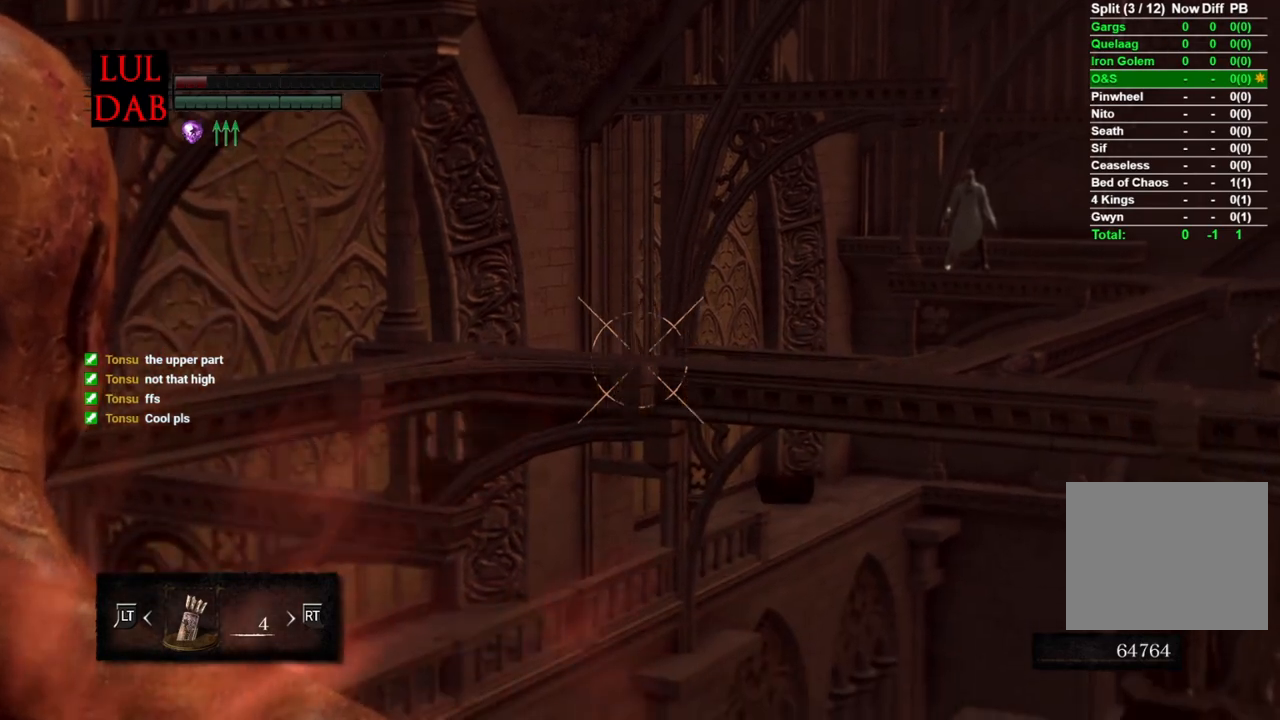
{"buttons": [], "left_stick": "center", "right_stick": "center", "events": [[283, "right_stick", "up"], [417, "right_stick", "center"]]}
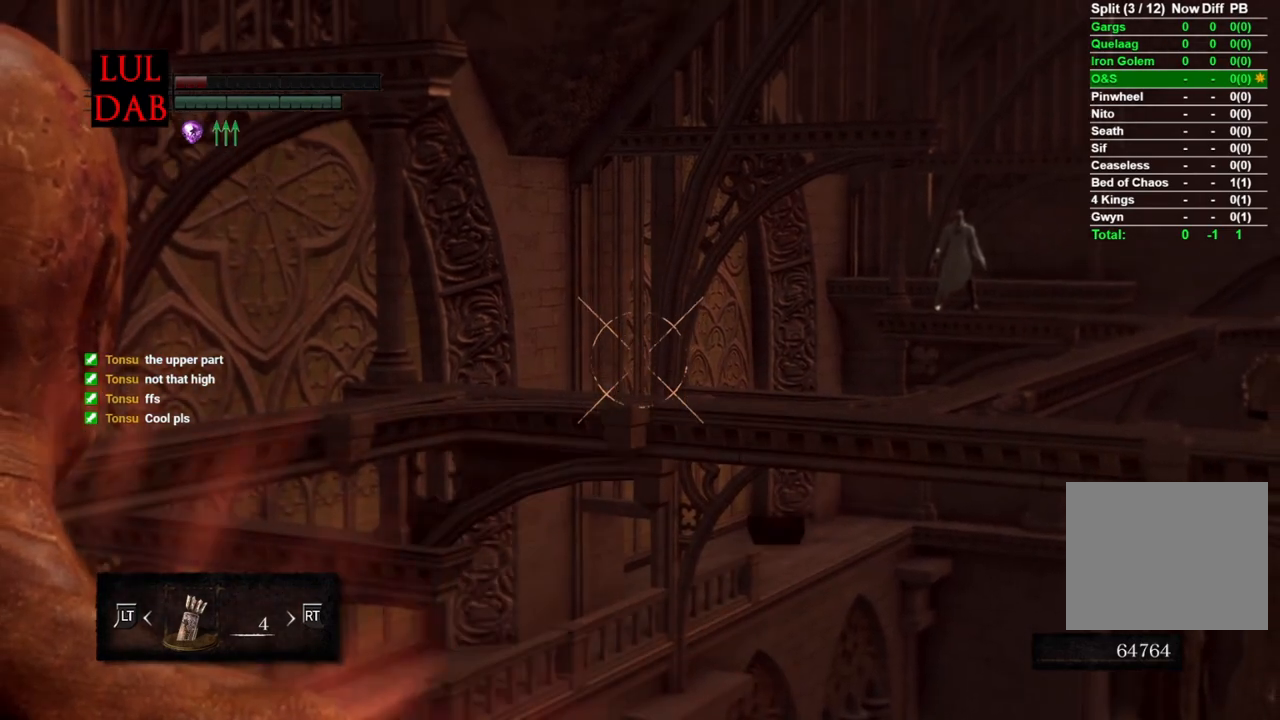
{"buttons": [], "left_stick": "center", "right_stick": "center", "events": []}
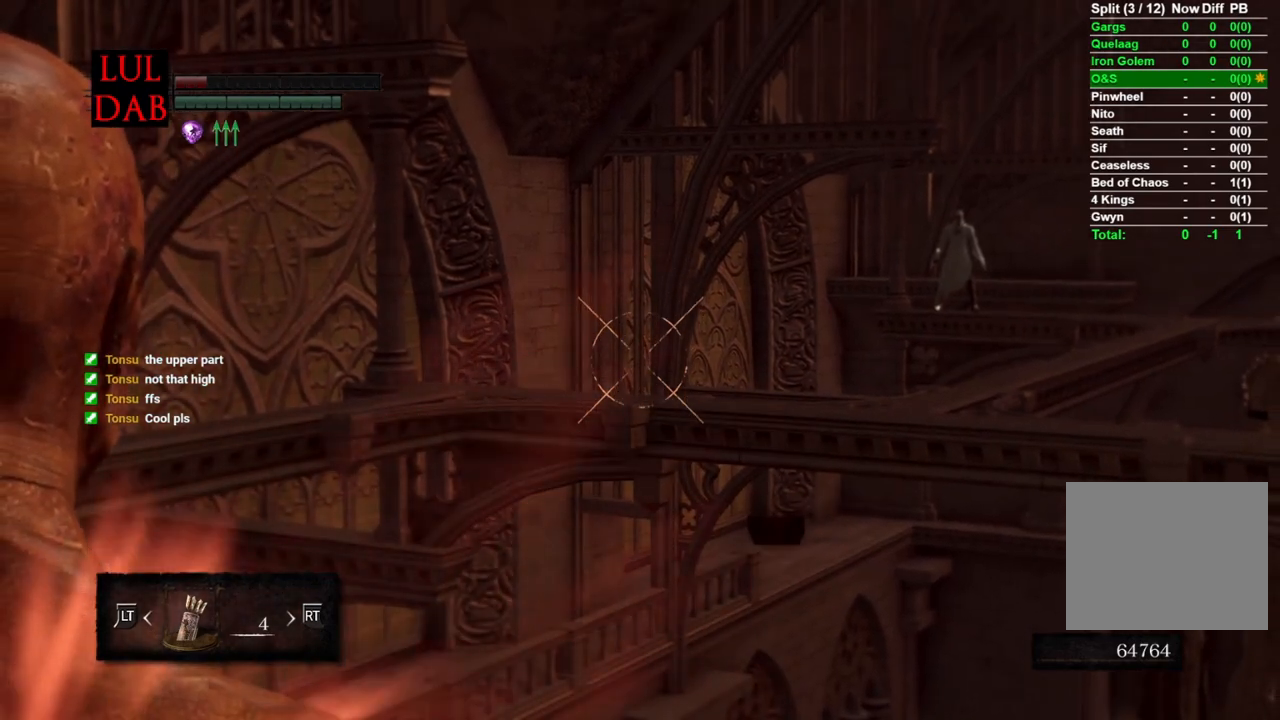
{"buttons": [], "left_stick": "center", "right_stick": "center", "events": []}
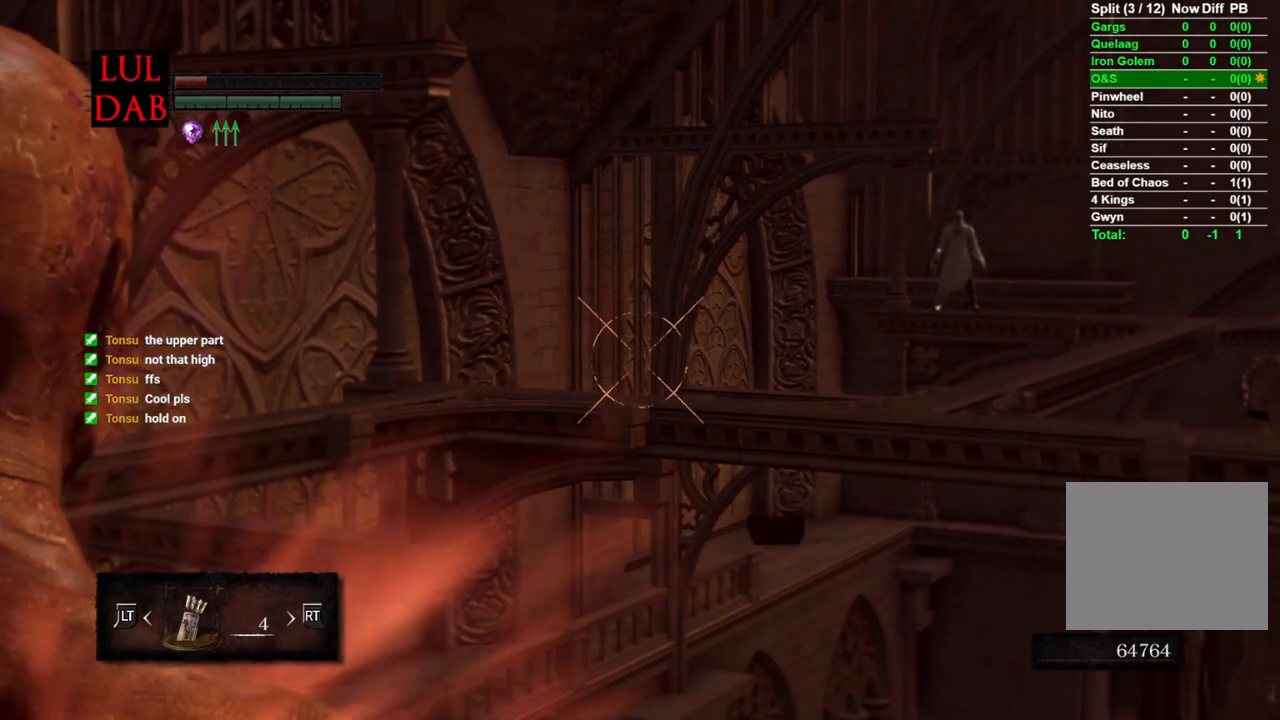
{"buttons": [], "left_stick": "center", "right_stick": "center", "events": []}
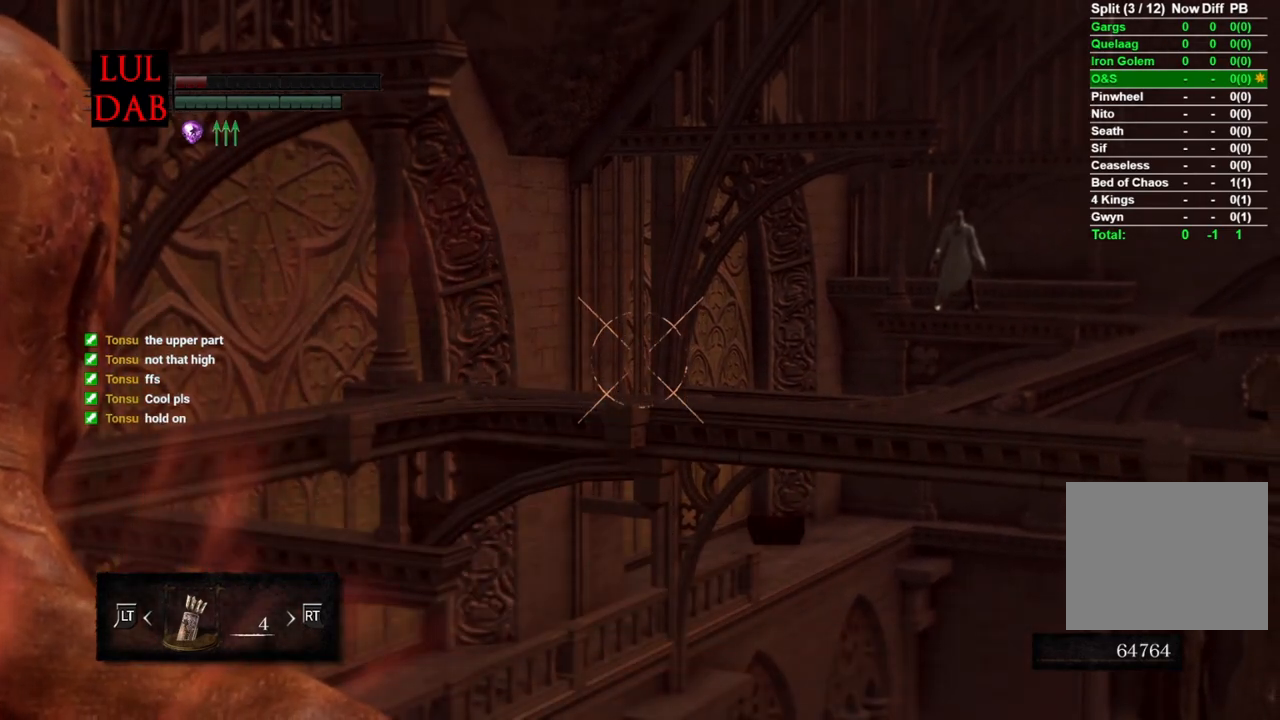
{"buttons": [], "left_stick": "center", "right_stick": "center", "events": []}
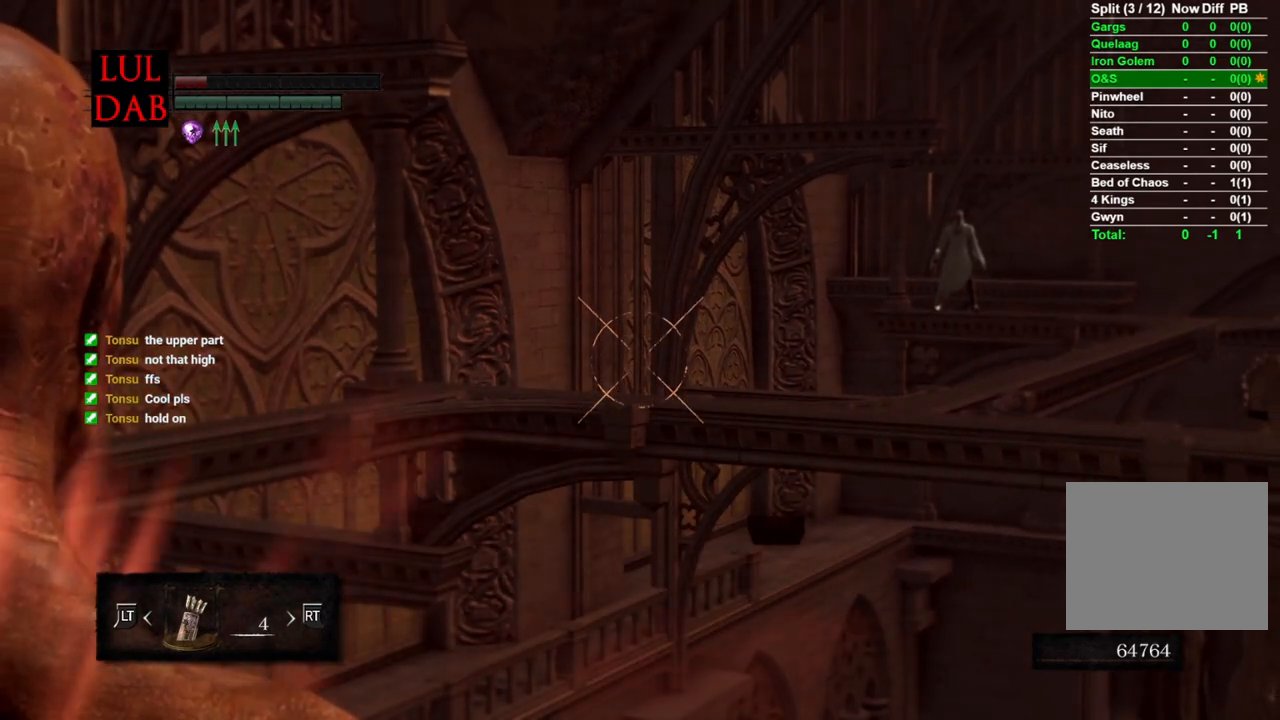
{"buttons": [], "left_stick": "center", "right_stick": "center", "events": []}
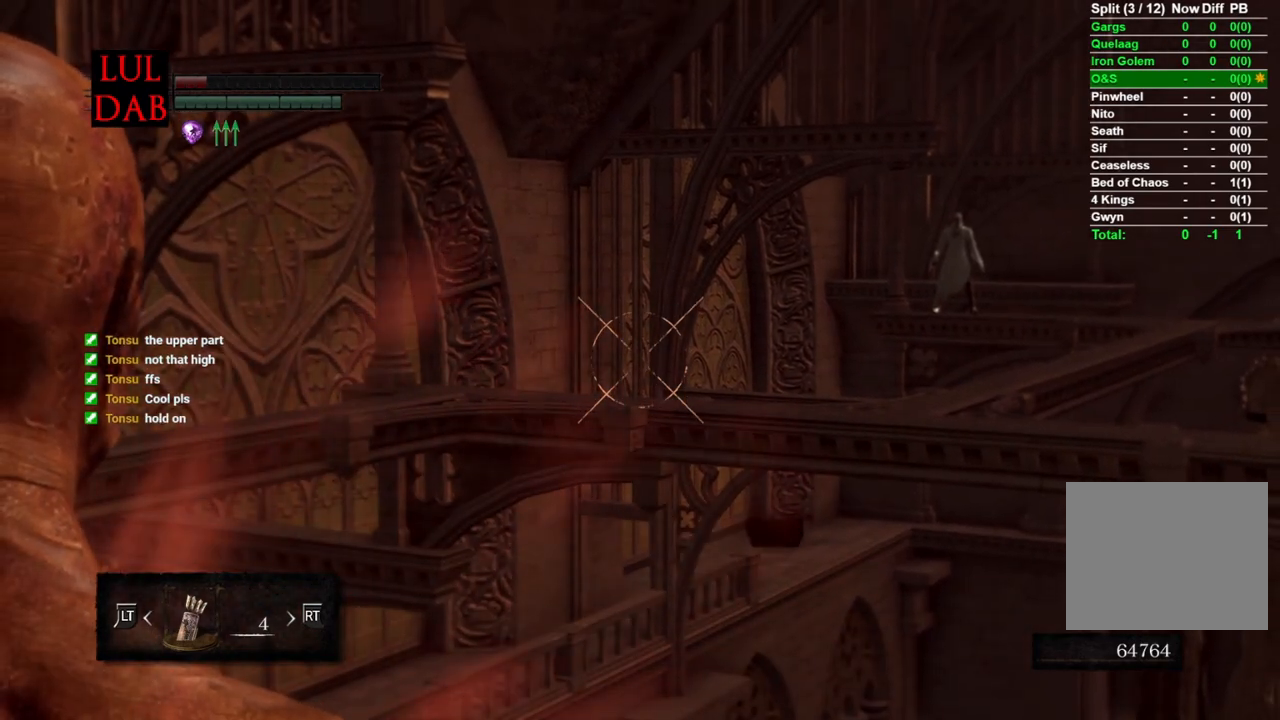
{"buttons": [], "left_stick": "center", "right_stick": "center", "events": [[100, "right_stick", "up-right"], [183, "right_stick", "center"]]}